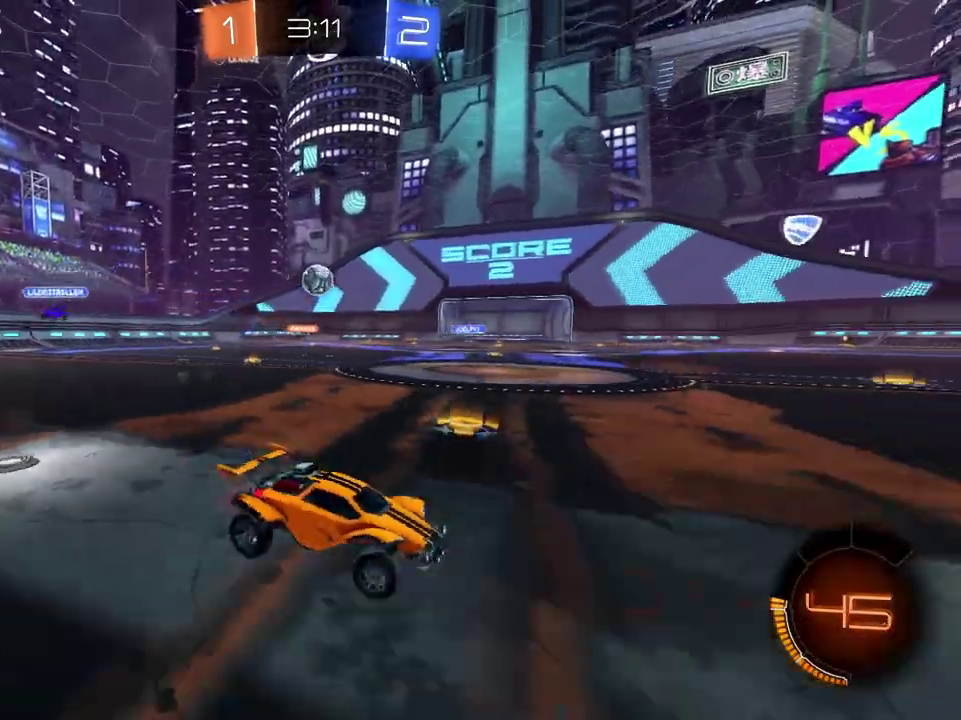
Gameplay with a controller (Xbox layout); each line is a JSON object with the inputs held at the frame after it. "events" lists button and stick changes between this image and that frame as [ms after this image, input, new state], when the widget could be followed in between.
{"buttons": ["R2"], "left_stick": "left", "right_stick": "center", "events": [[17, "L2", "down"], [134, "L2", "up"], [501, "R2", "down"]]}
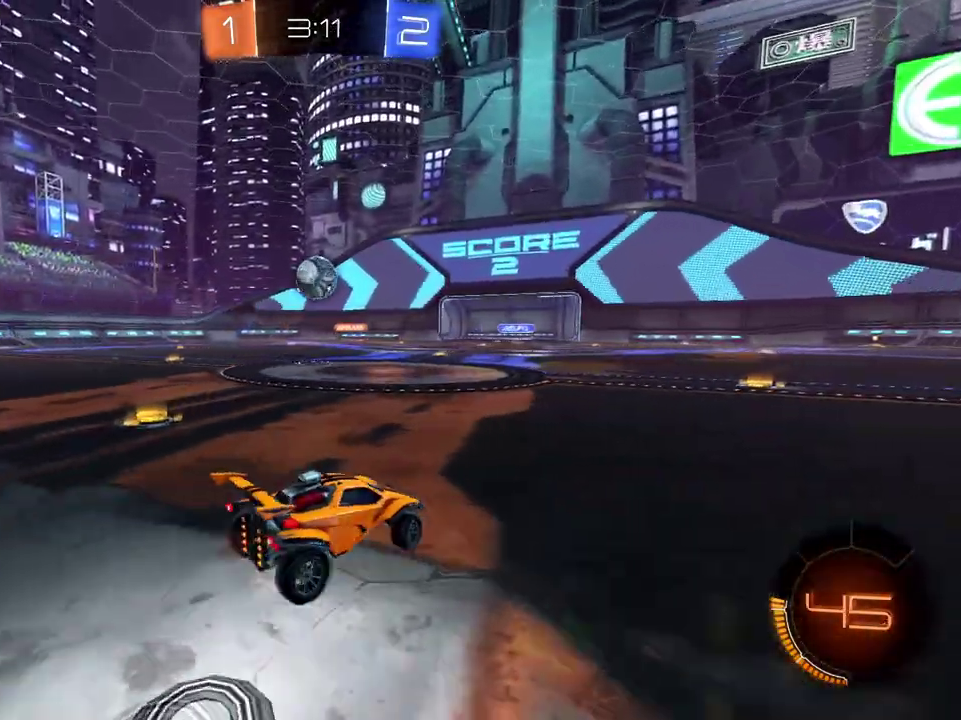
{"buttons": ["A", "B", "R2"], "left_stick": "center", "right_stick": "center"}
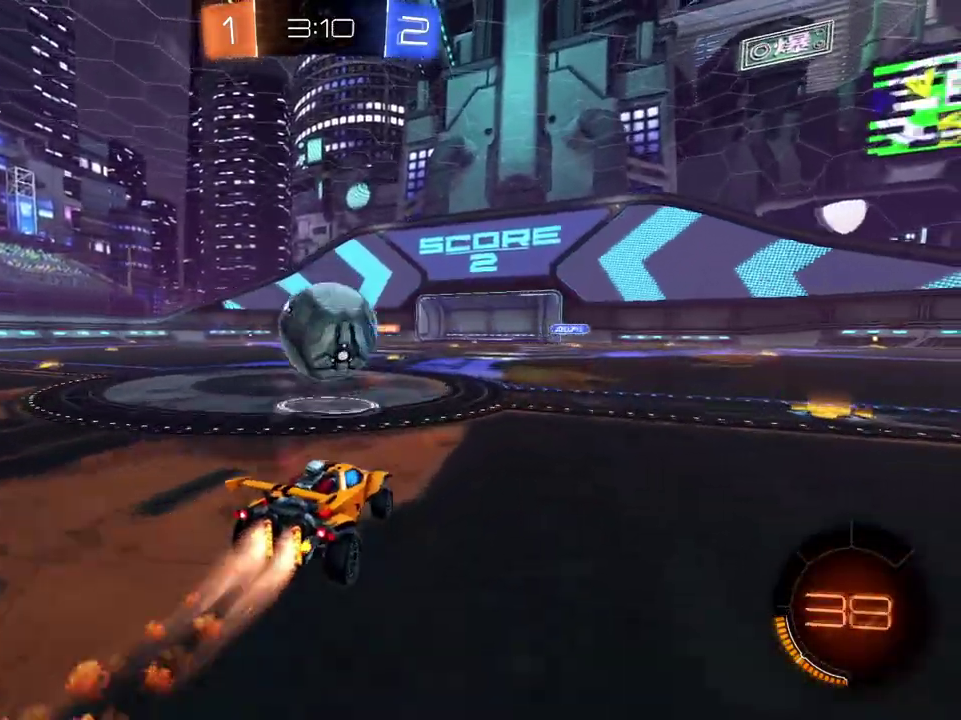
{"buttons": [], "left_stick": "center", "right_stick": "center"}
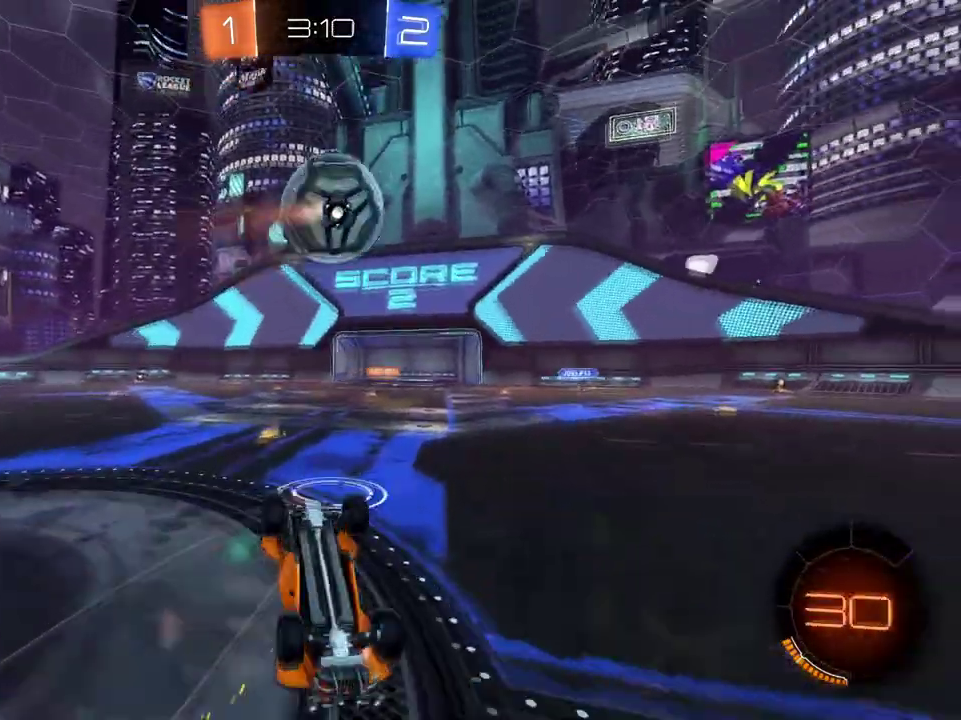
{"buttons": [], "left_stick": "center", "right_stick": "center"}
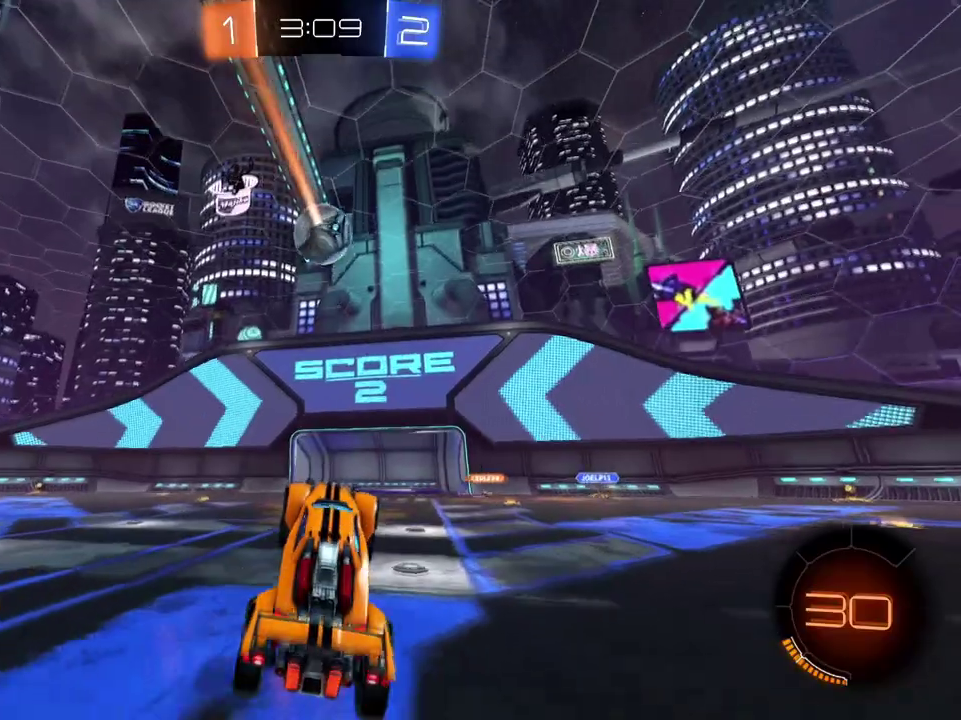
{"buttons": ["R2"], "left_stick": "left", "right_stick": "center"}